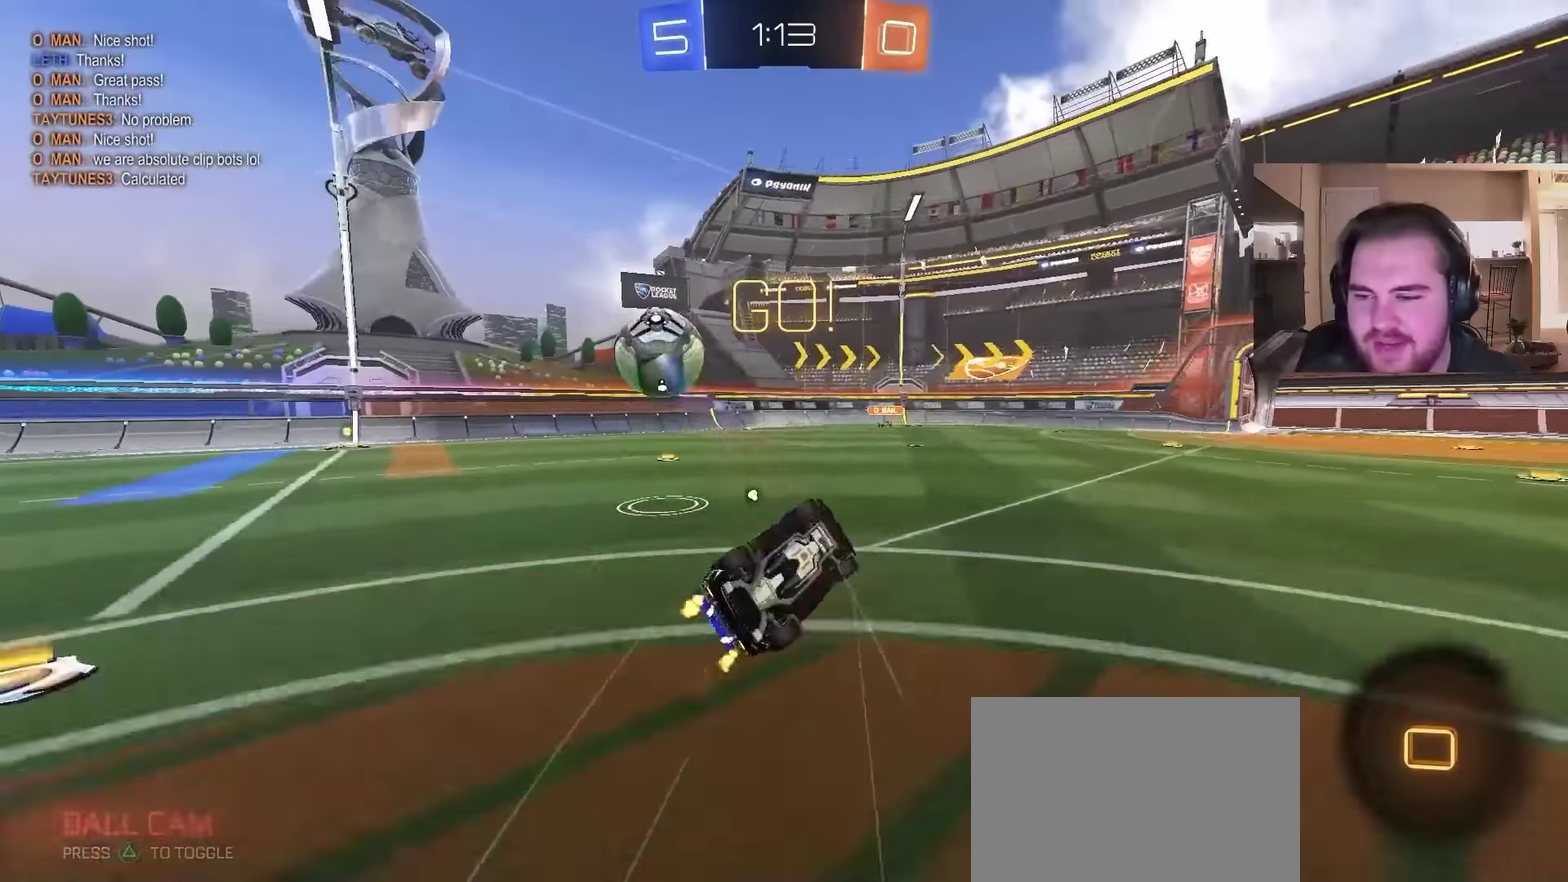
Gameplay with a controller (PlayStation layout); each line is a JSON object with the inputs held at the frame after it. "events" lists button and stick changes between this image and that frame as [ms after this image, input, new state], when the widget could be followed in between. Not read: L1.
{"buttons": ["R2"], "left_stick": "left", "right_stick": "center", "events": [[67, "TRIANGLE", "up"], [167, "TRIANGLE", "down"], [200, "left_stick", "down-left"], [300, "TRIANGLE", "up"], [433, "left_stick", "left"]]}
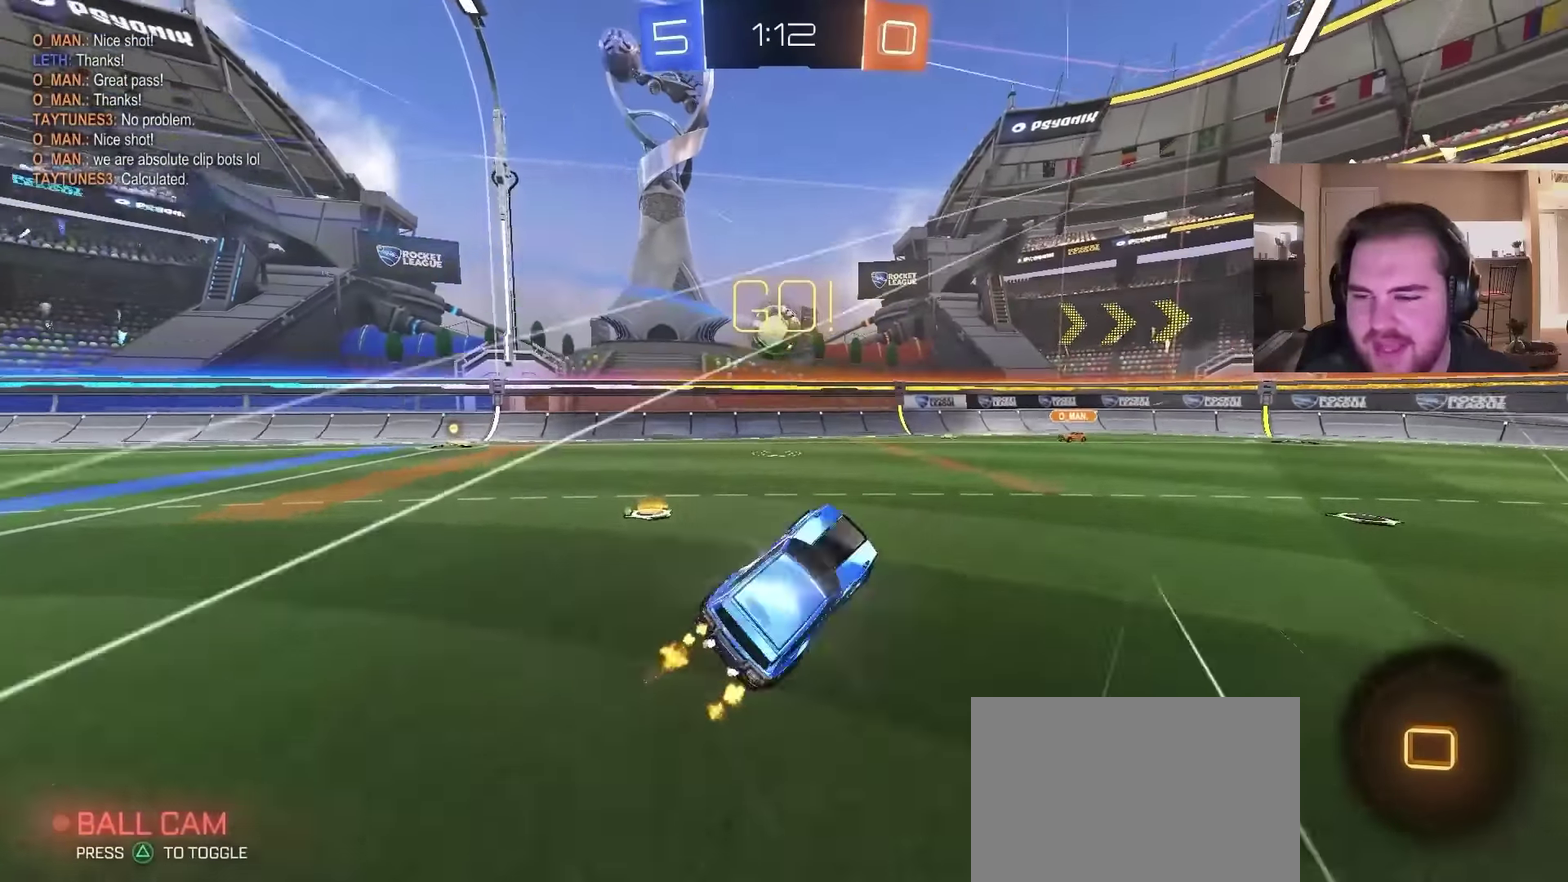
{"buttons": ["CROSS", "R2"], "left_stick": "down", "right_stick": "center", "events": [[200, "left_stick", "center"], [367, "CROSS", "down"], [400, "left_stick", "down"]]}
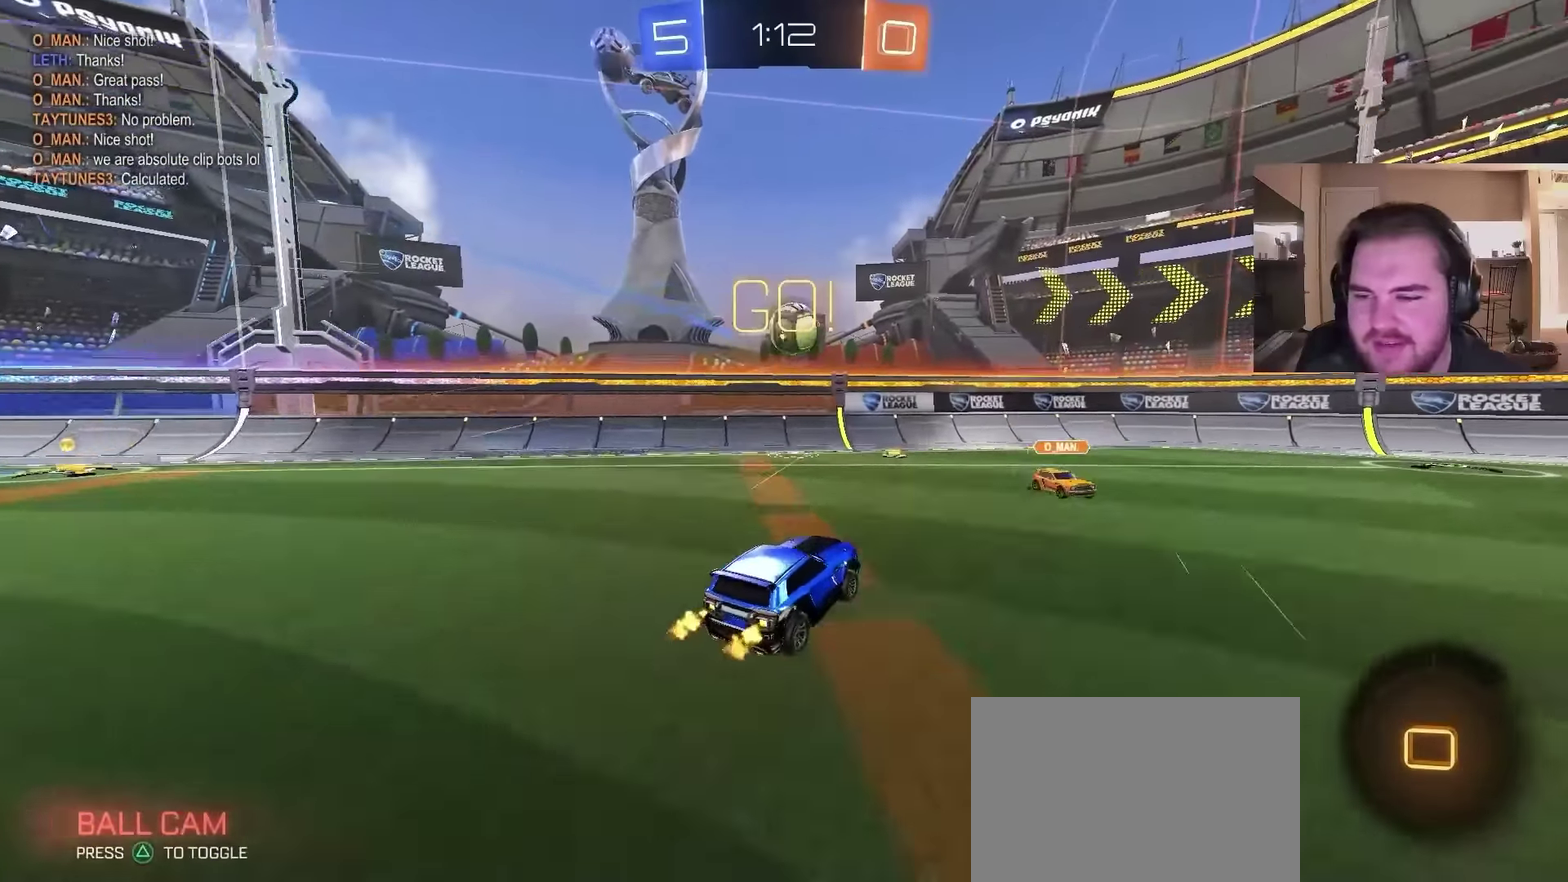
{"buttons": ["R2"], "left_stick": "center", "right_stick": "center", "events": [[33, "left_stick", "center"], [100, "R2", "up"], [133, "left_stick", "down-right"], [300, "CROSS", "up"], [300, "left_stick", "up-right"], [400, "TRIANGLE", "down"], [467, "R2", "down"], [500, "TRIANGLE", "up"], [500, "left_stick", "center"]]}
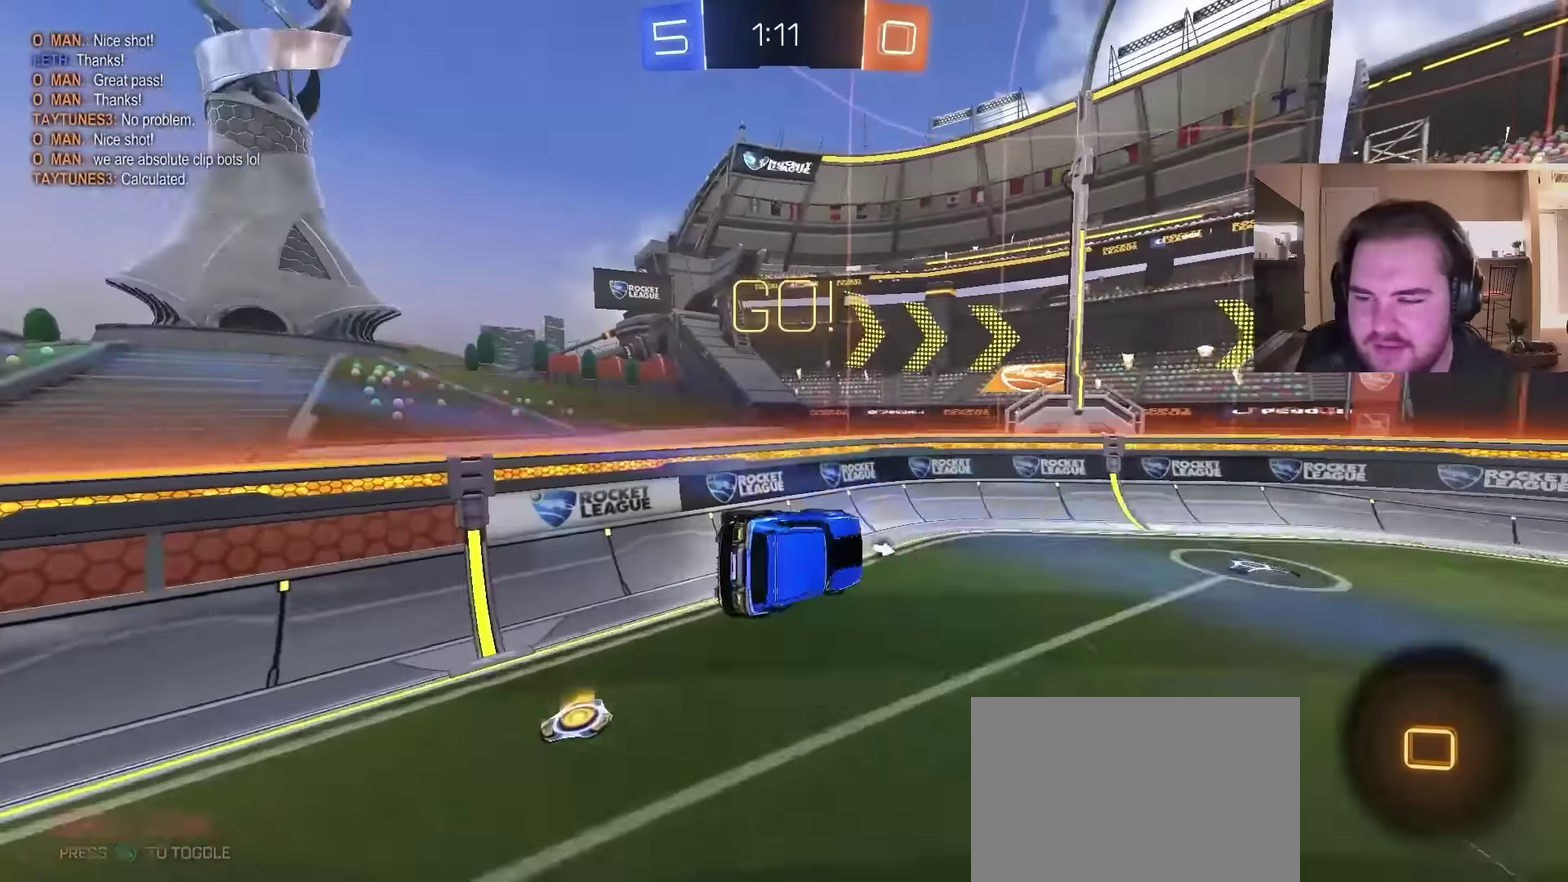
{"buttons": ["R2"], "left_stick": "right", "right_stick": "center", "events": [[100, "TRIANGLE", "down"], [233, "TRIANGLE", "up"], [300, "left_stick", "right"]]}
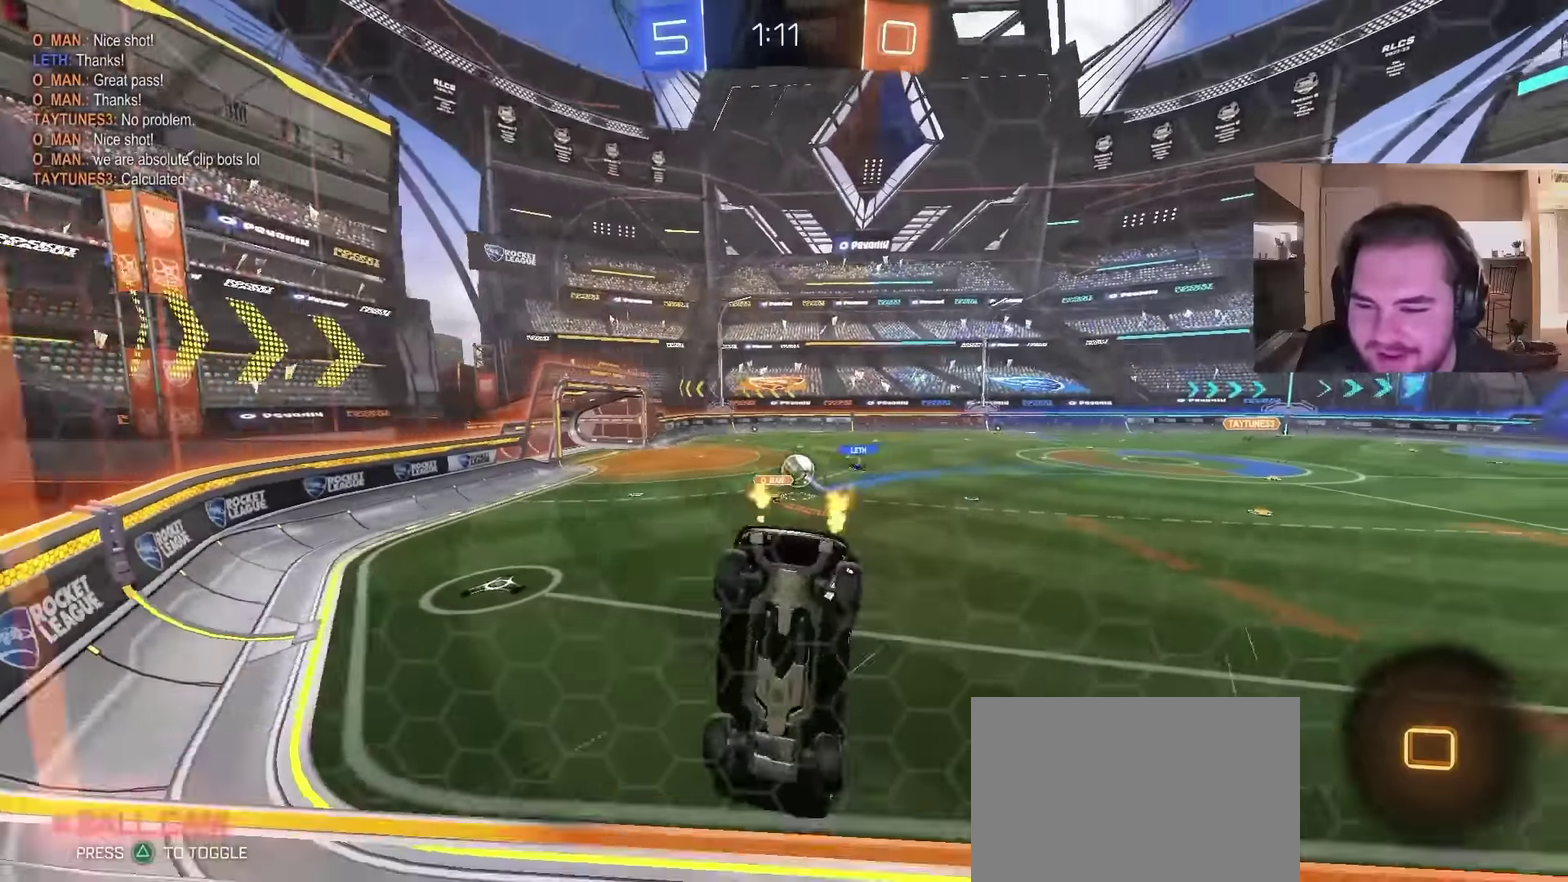
{"buttons": ["R2"], "left_stick": "center", "right_stick": "center", "events": [[234, "left_stick", "up-right"], [300, "left_stick", "center"]]}
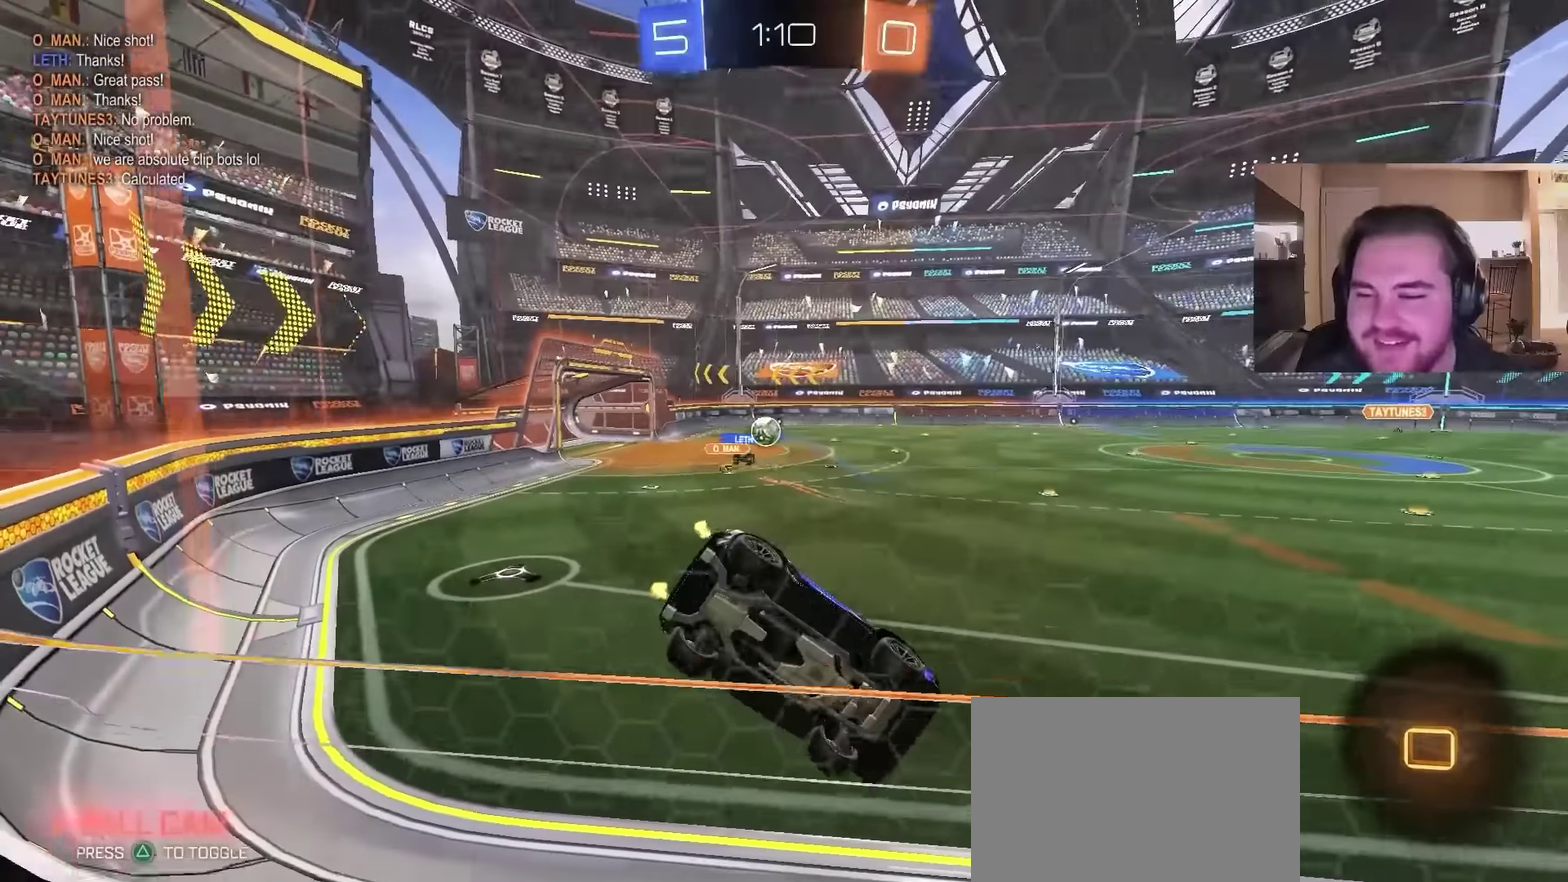
{"buttons": ["TRIANGLE", "R2"], "left_stick": "center", "right_stick": "center", "events": [[200, "left_stick", "left"], [334, "left_stick", "center"], [467, "TRIANGLE", "down"]]}
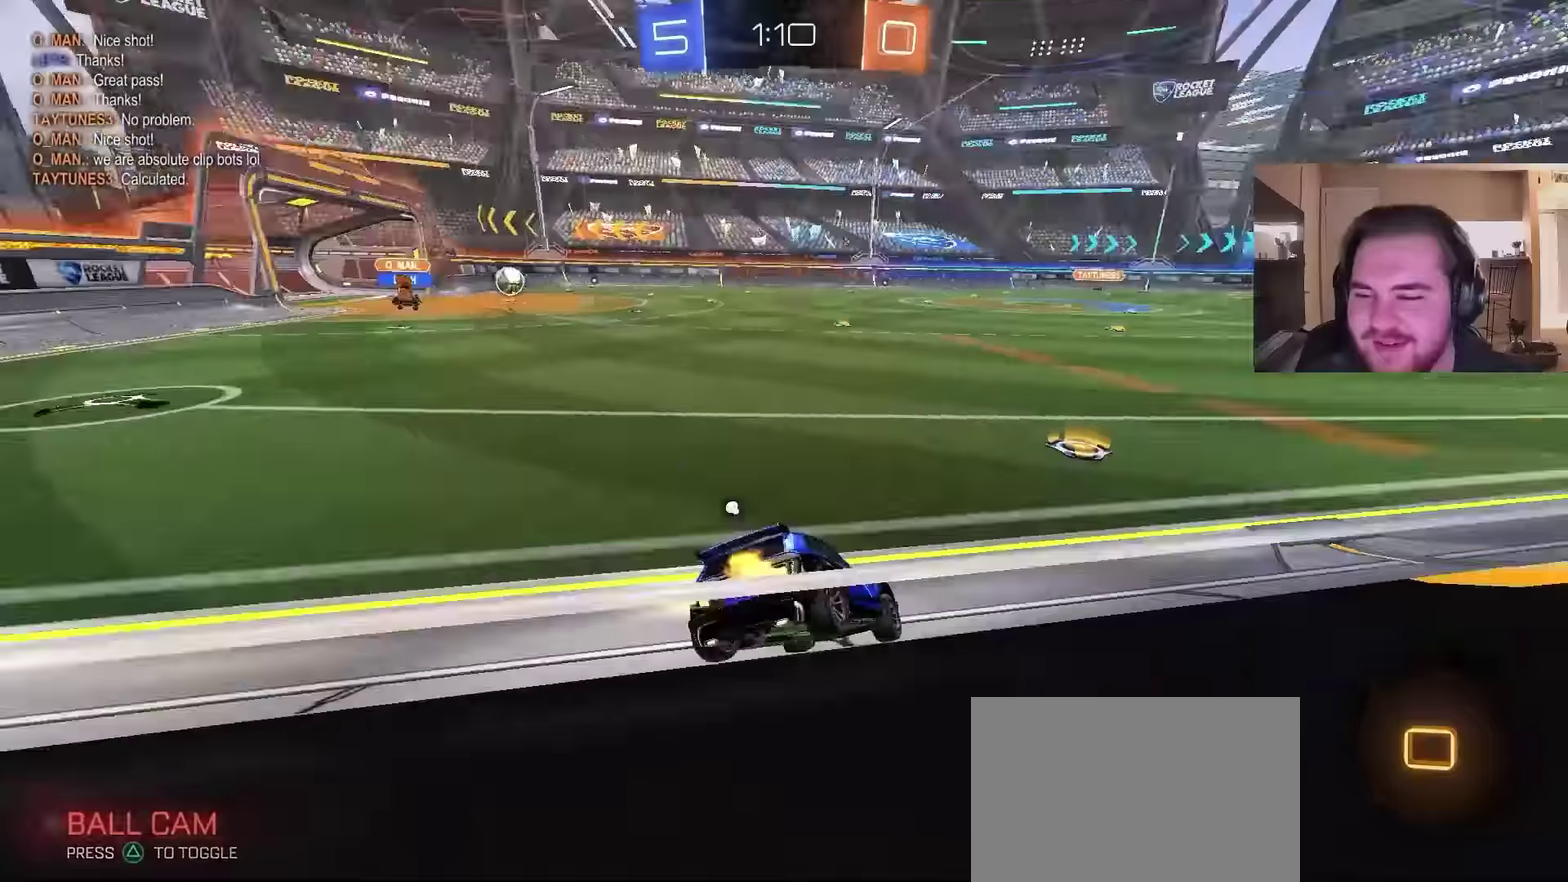
{"buttons": ["CIRCLE", "R2"], "left_stick": "up-right", "right_stick": "center", "events": [[67, "TRIANGLE", "up"], [100, "left_stick", "right"], [200, "TRIANGLE", "down"], [267, "left_stick", "center"], [334, "TRIANGLE", "up"], [467, "CIRCLE", "down"], [467, "left_stick", "up-right"]]}
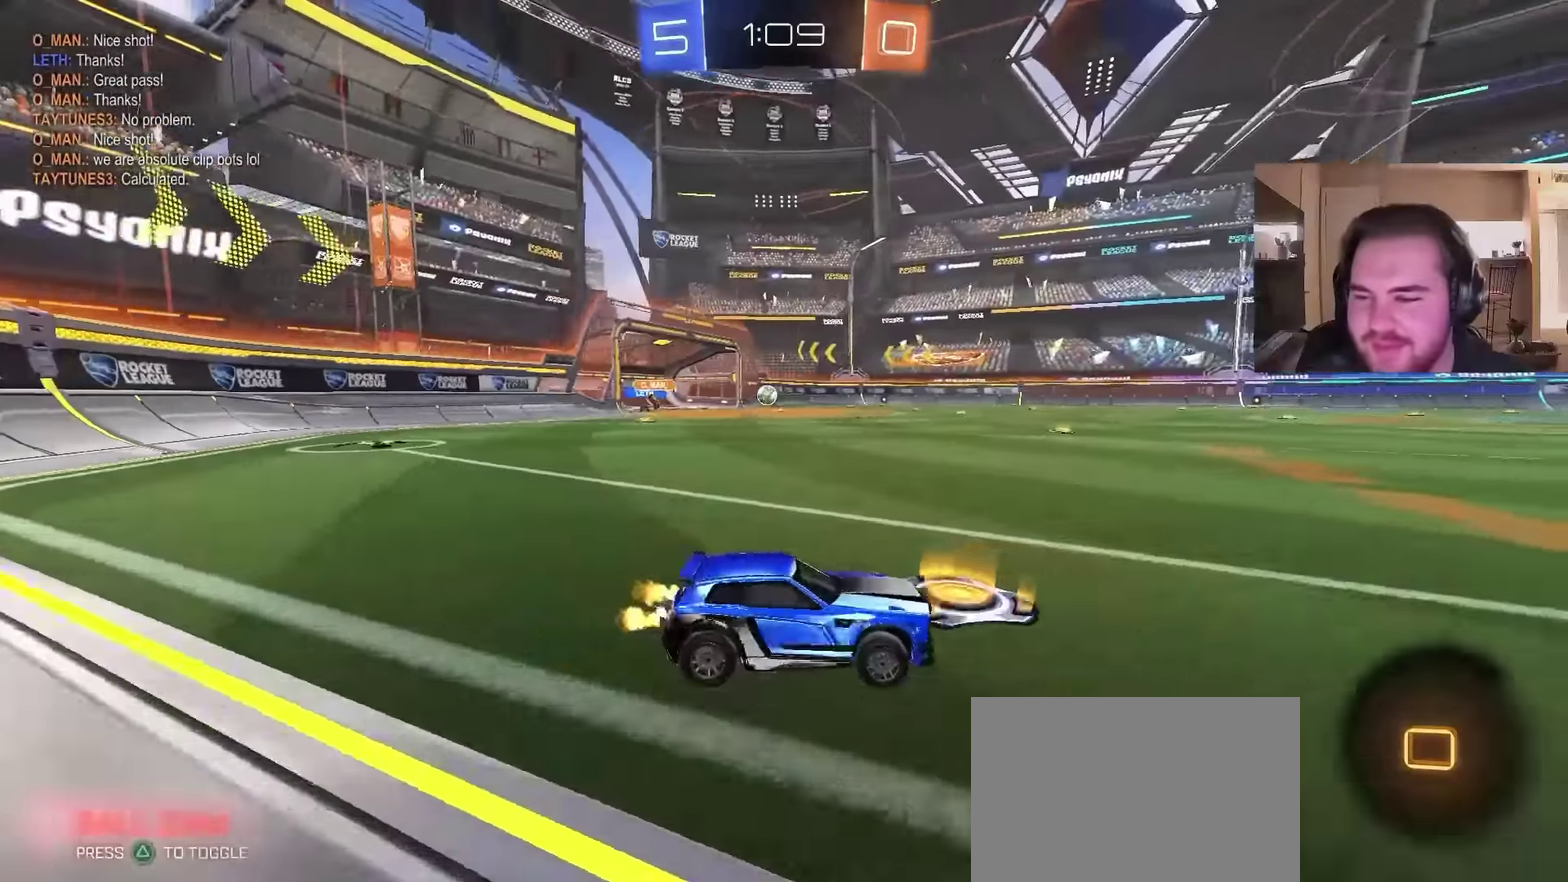
{"buttons": ["CIRCLE", "TRIANGLE", "R2"], "left_stick": "down", "right_stick": "center", "events": [[67, "left_stick", "center"], [200, "CROSS", "down"], [267, "left_stick", "up-right"], [400, "TRIANGLE", "down"], [400, "left_stick", "down"], [434, "CROSS", "up"]]}
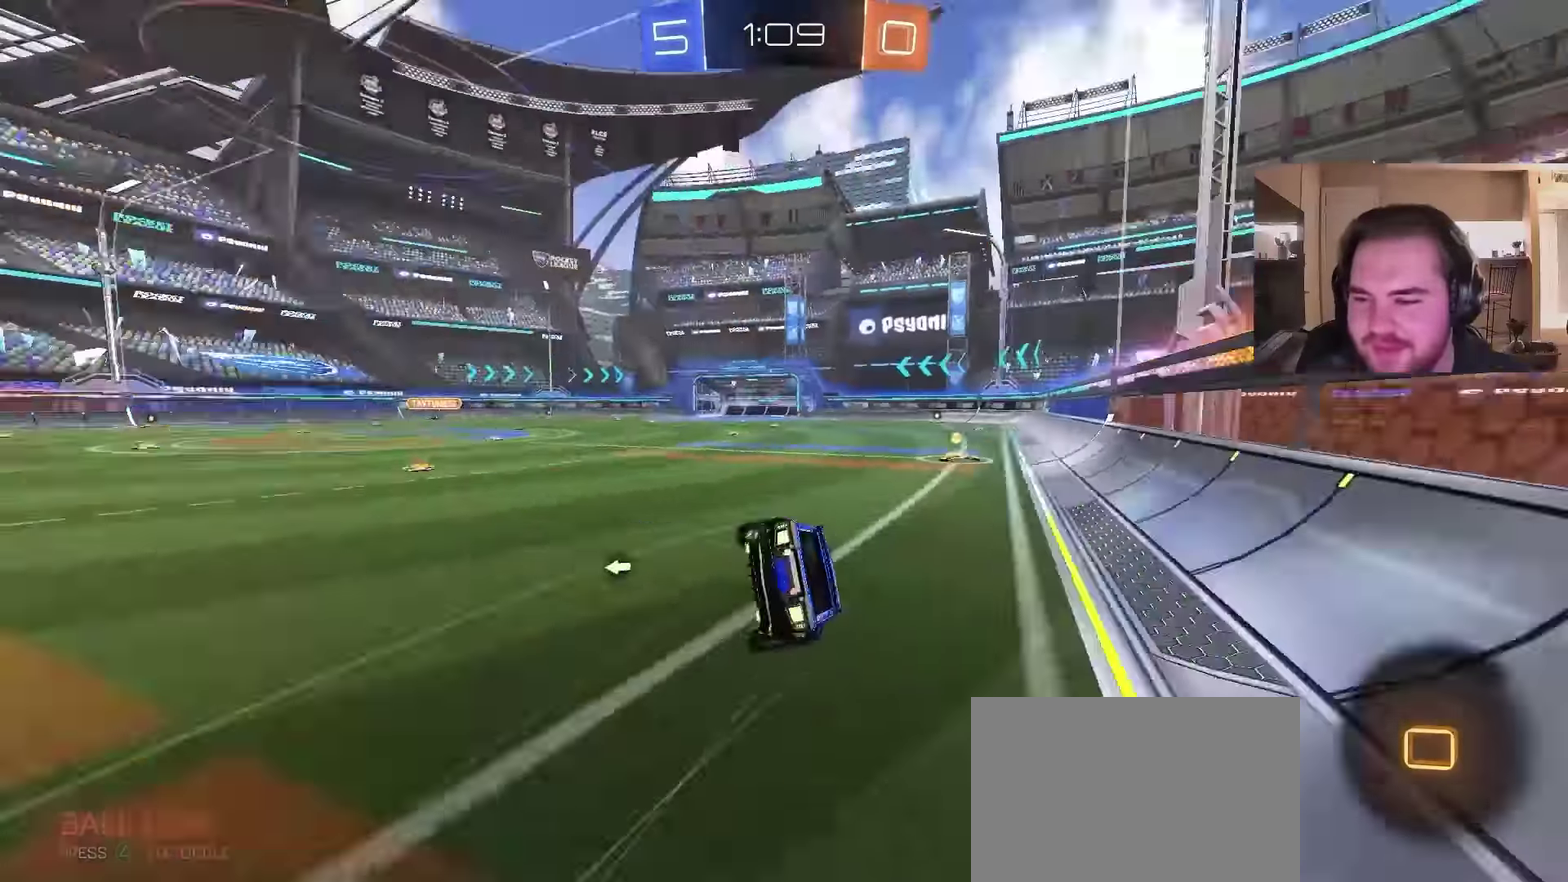
{"buttons": ["CIRCLE", "R2"], "left_stick": "down-right", "right_stick": "center"}
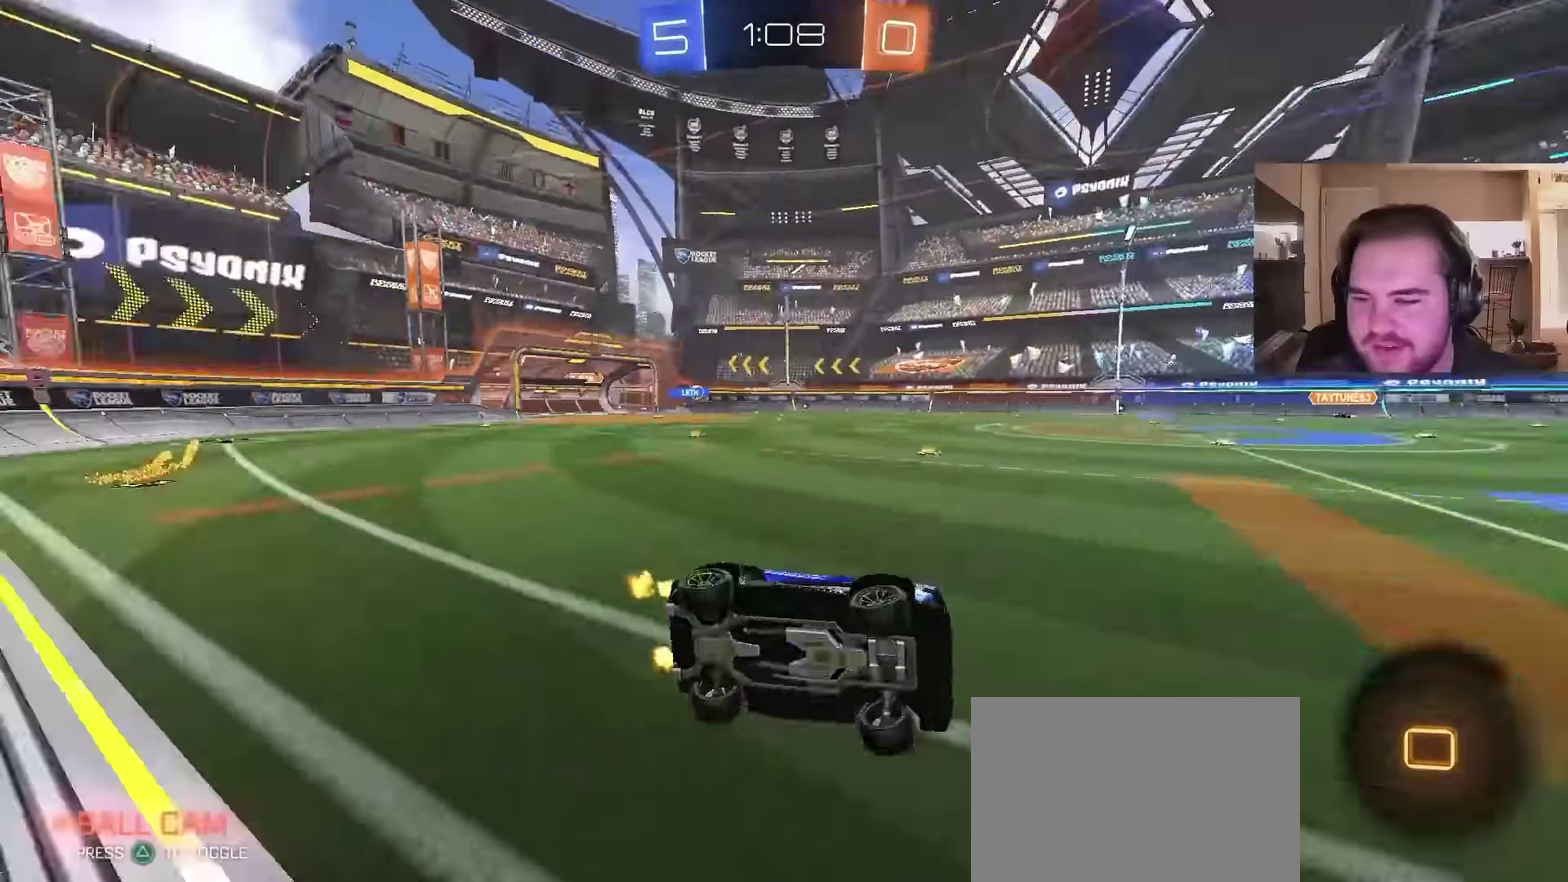
{"buttons": ["R2"], "left_stick": "left", "right_stick": "center"}
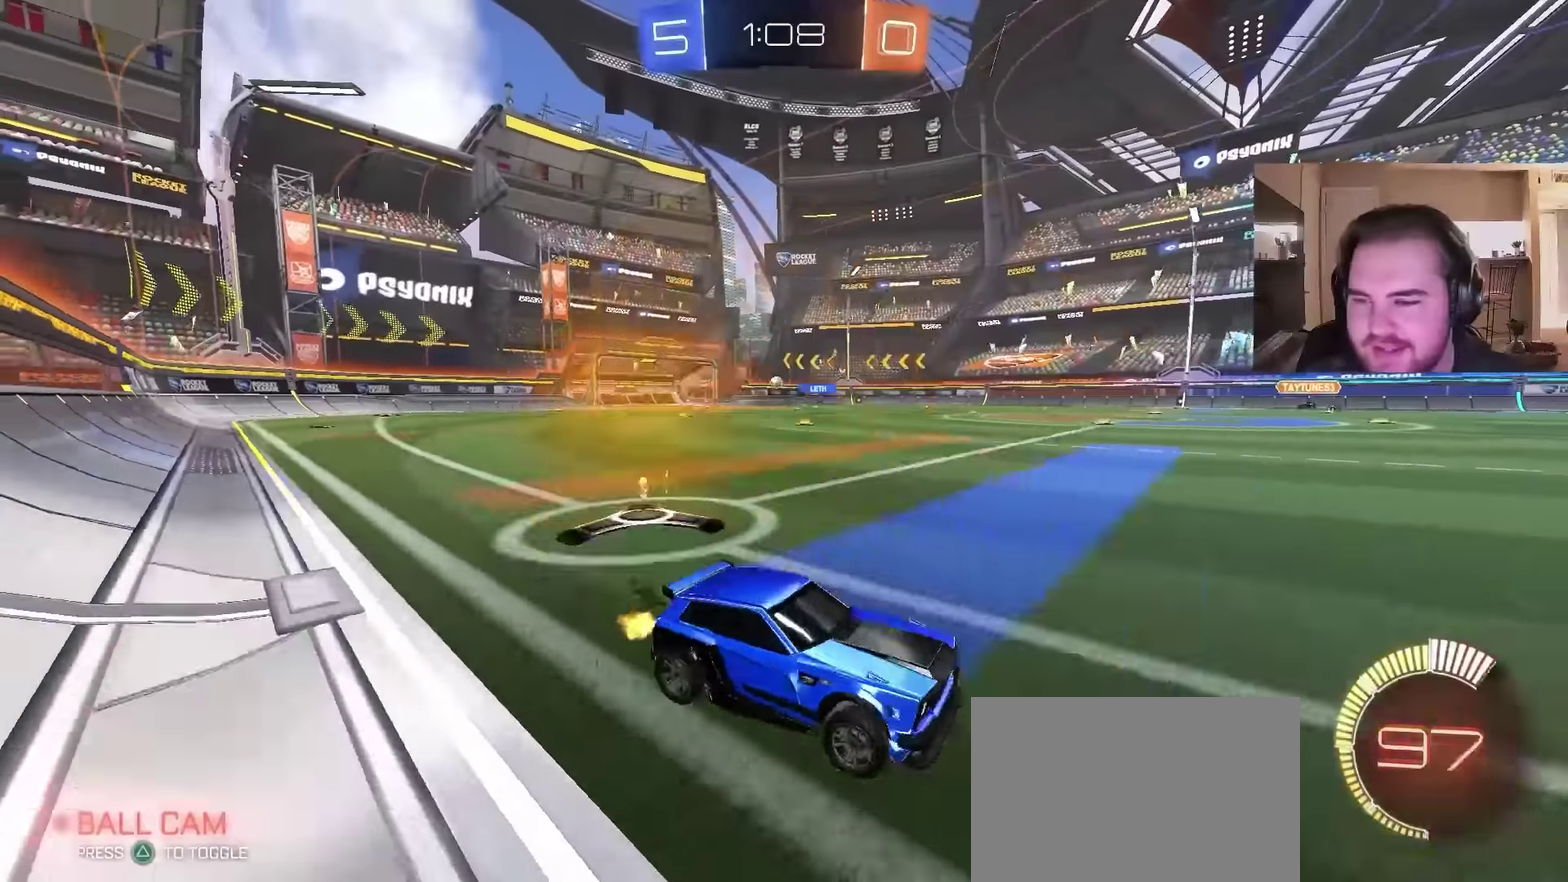
{"buttons": ["R2"], "left_stick": "left", "right_stick": "center", "events": []}
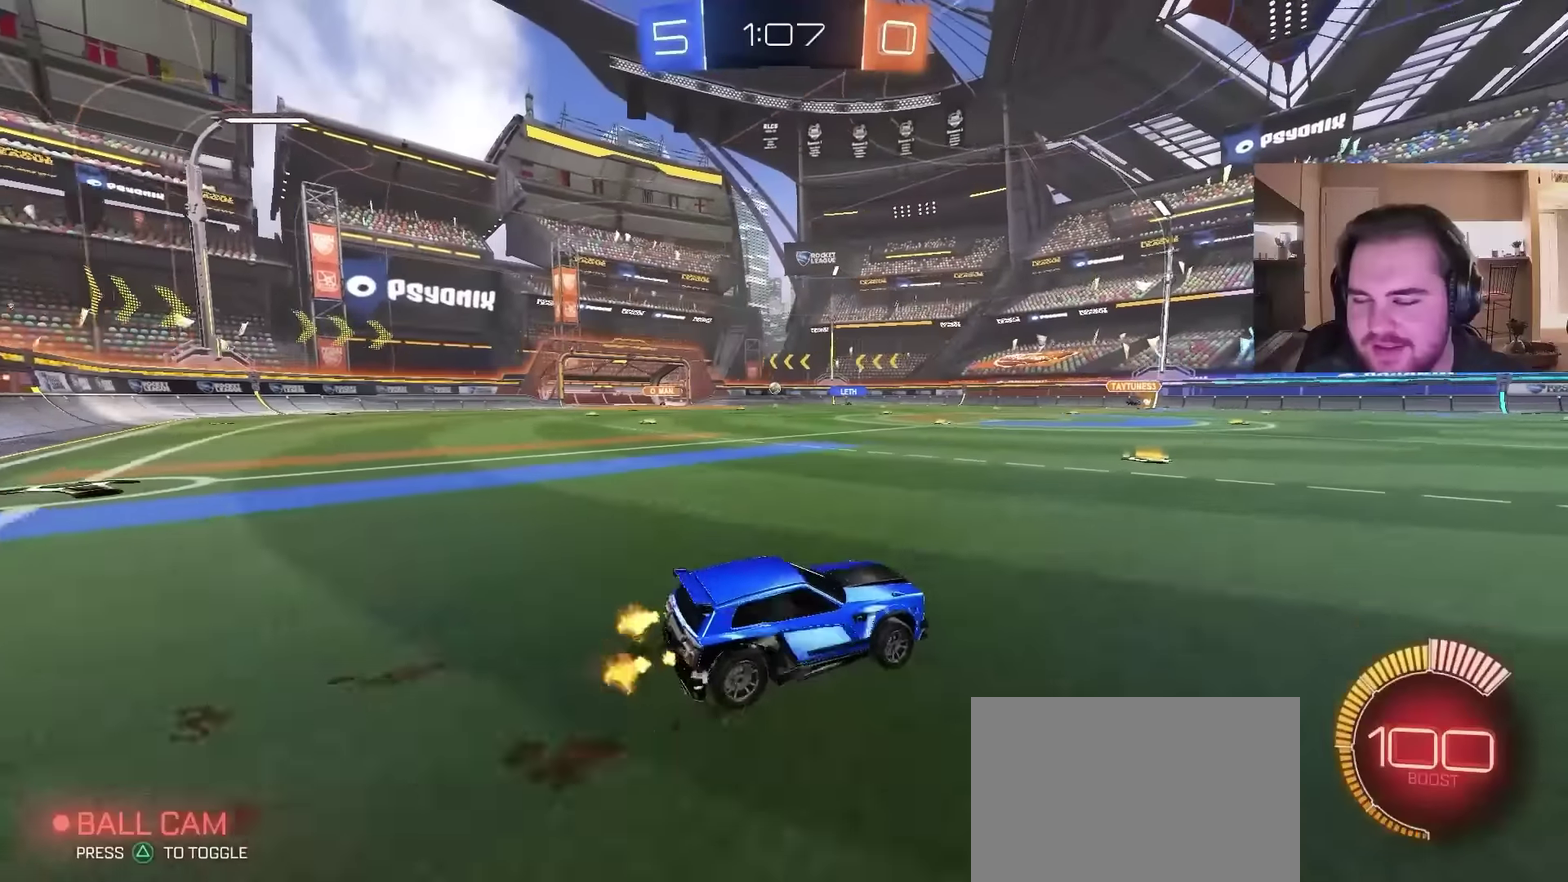
{"buttons": ["CROSS", "R2"], "left_stick": "up-left", "right_stick": "center", "events": [[334, "left_stick", "center"], [500, "CROSS", "down"], [500, "left_stick", "up-left"]]}
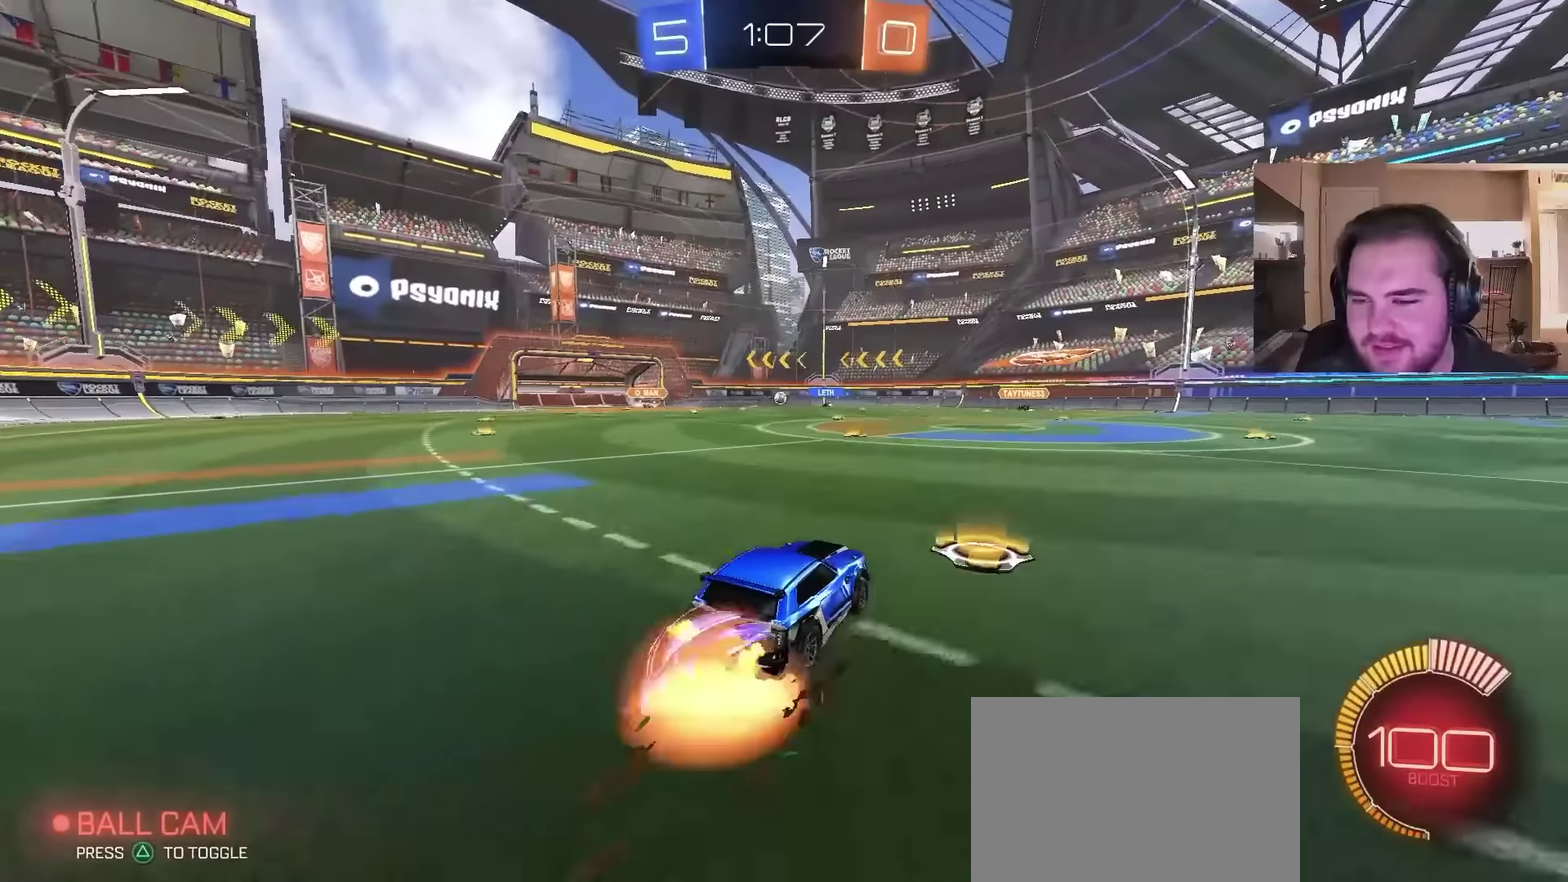
{"buttons": ["R2"], "left_stick": "down-left", "right_stick": "center", "events": [[134, "left_stick", "down"], [367, "CROSS", "up"], [434, "left_stick", "down-left"]]}
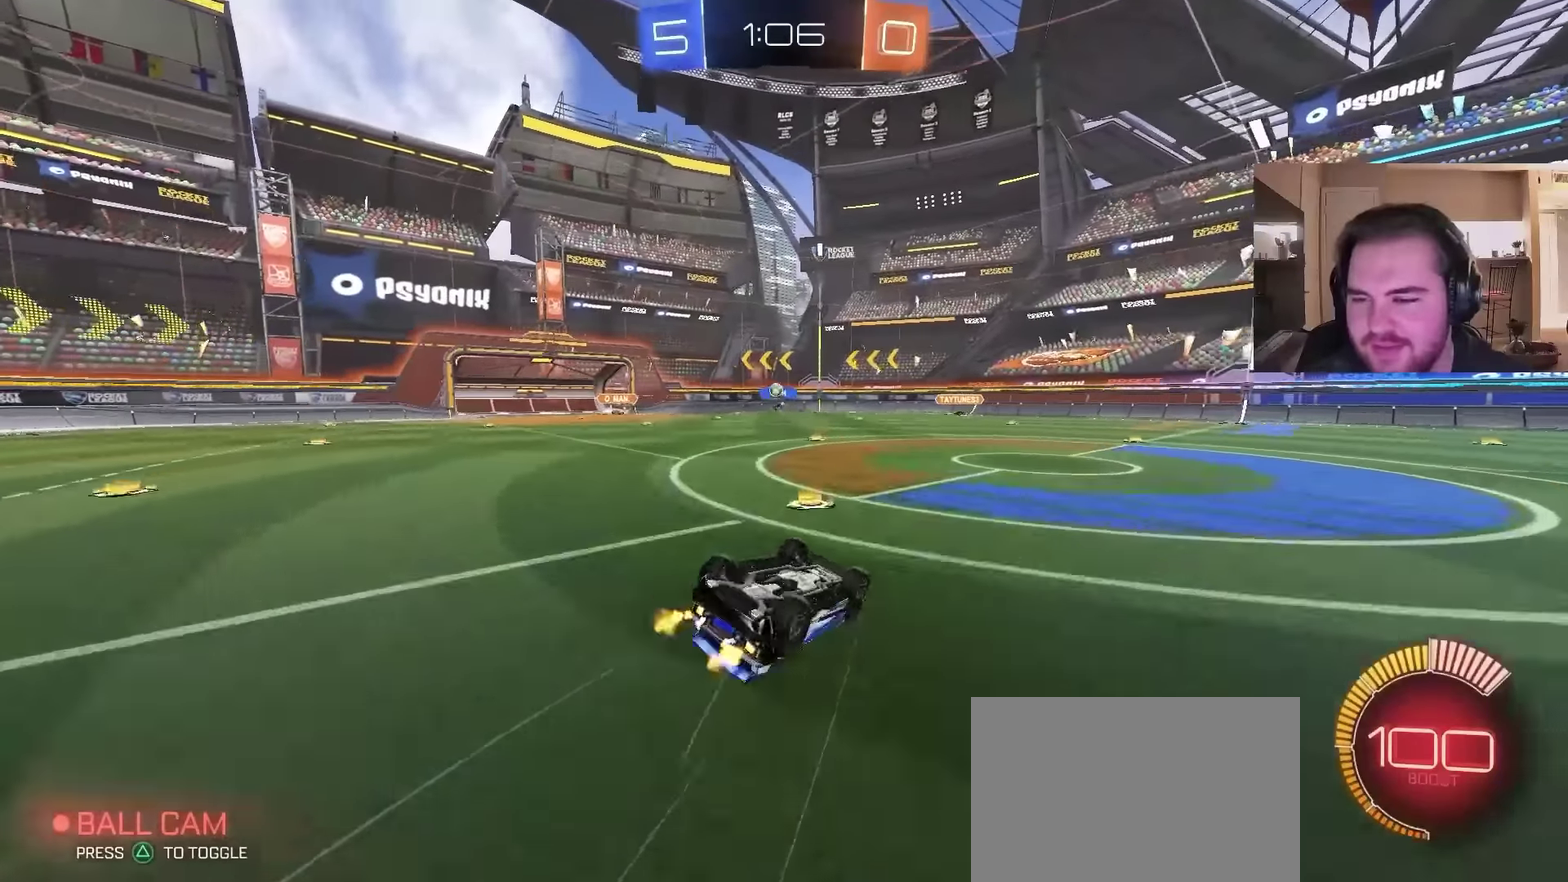
{"buttons": ["R2"], "left_stick": "center", "right_stick": "center", "events": [[467, "left_stick", "center"]]}
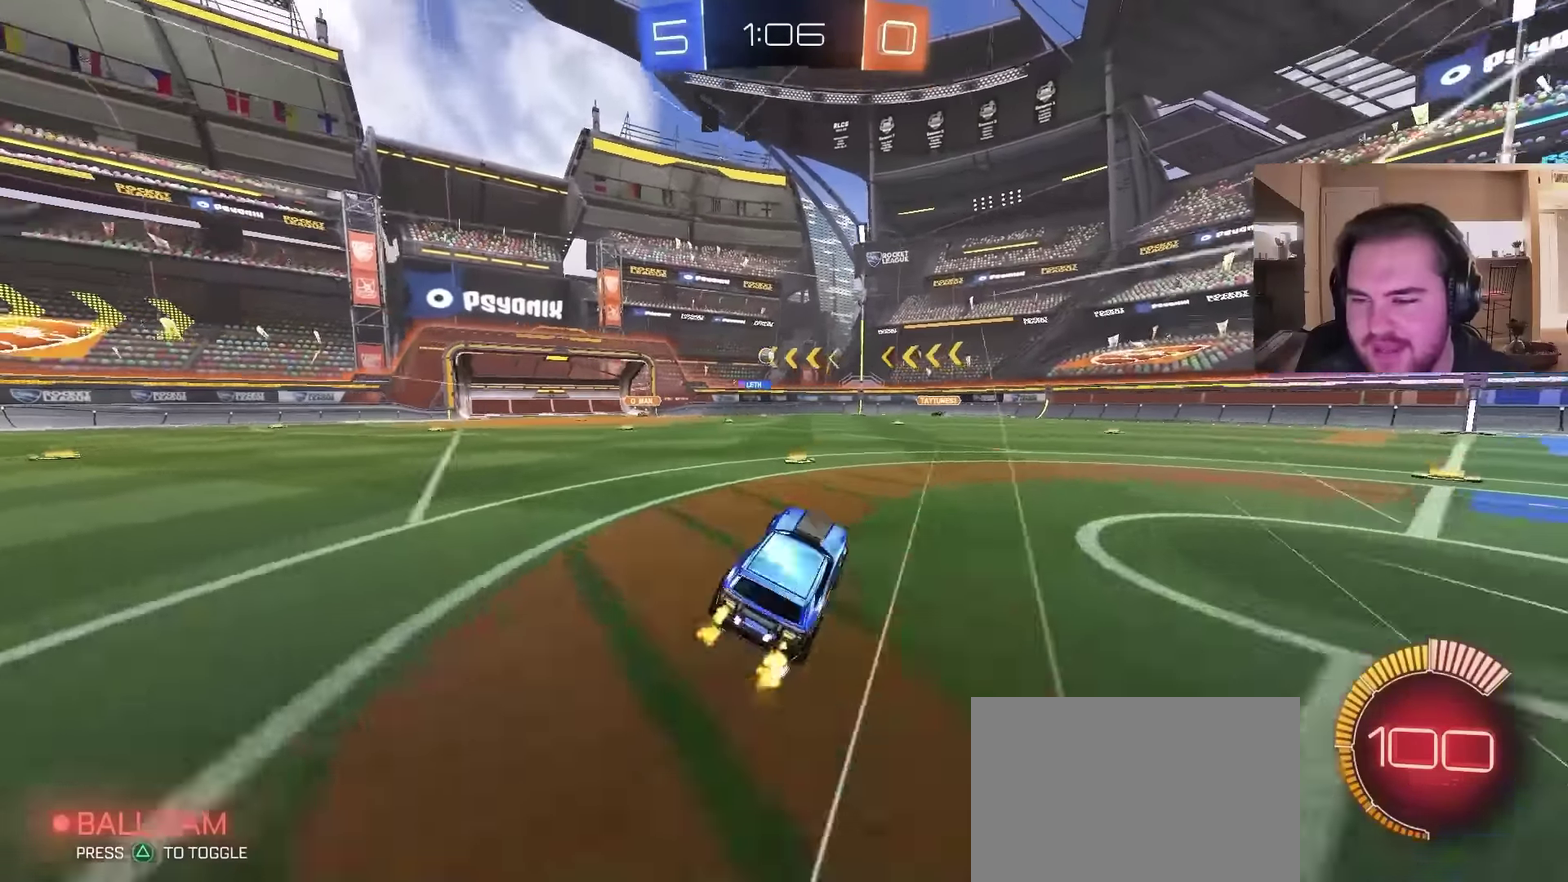
{"buttons": ["R2"], "left_stick": "left", "right_stick": "center", "events": [[100, "left_stick", "left"]]}
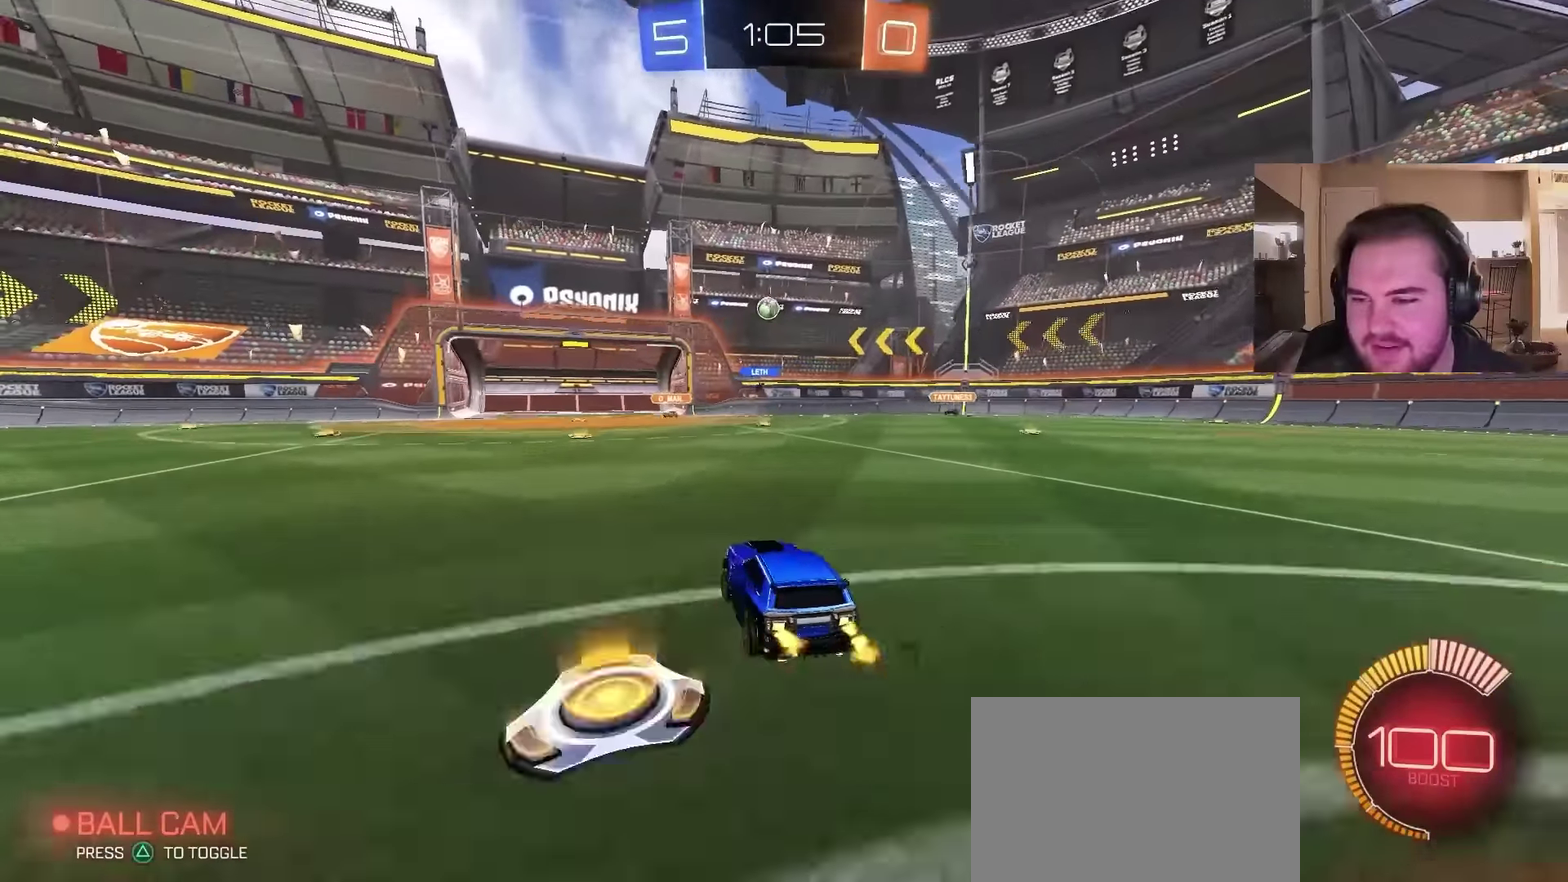
{"buttons": ["CROSS", "CIRCLE", "R2"], "left_stick": "down-left", "right_stick": "center", "events": [[34, "CIRCLE", "down"], [167, "left_stick", "center"], [200, "CROSS", "down"], [267, "left_stick", "down"], [400, "left_stick", "center"], [467, "left_stick", "down-left"]]}
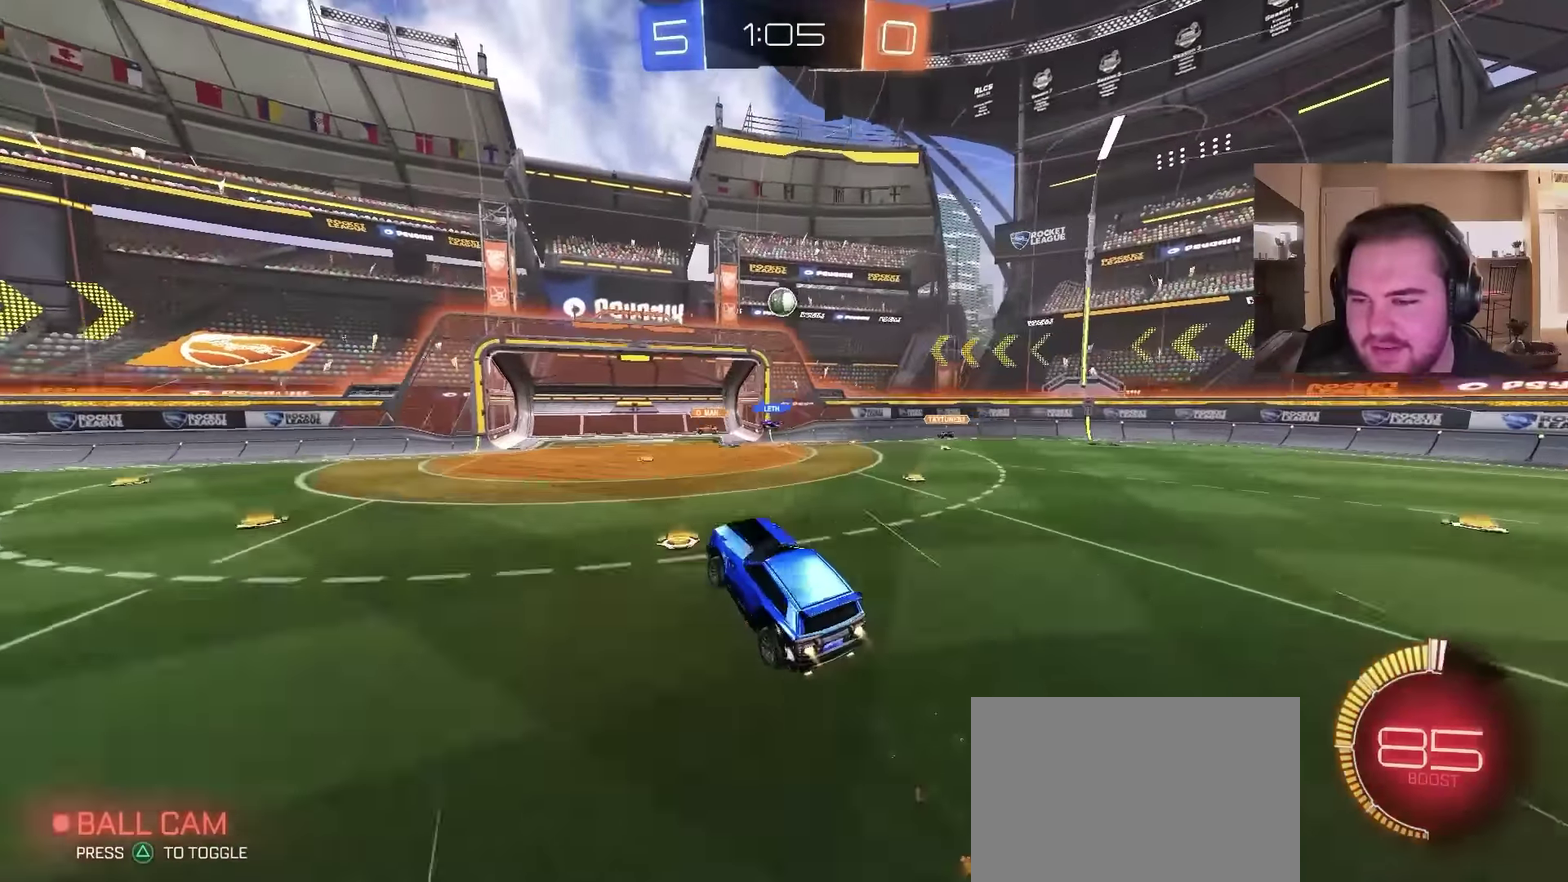
{"buttons": ["CIRCLE", "R2"], "left_stick": "up-right", "right_stick": "center", "events": [[67, "CROSS", "up"], [134, "CIRCLE", "up"], [167, "left_stick", "up-right"], [234, "CIRCLE", "down"], [234, "left_stick", "right"], [334, "left_stick", "down"], [467, "left_stick", "up-right"]]}
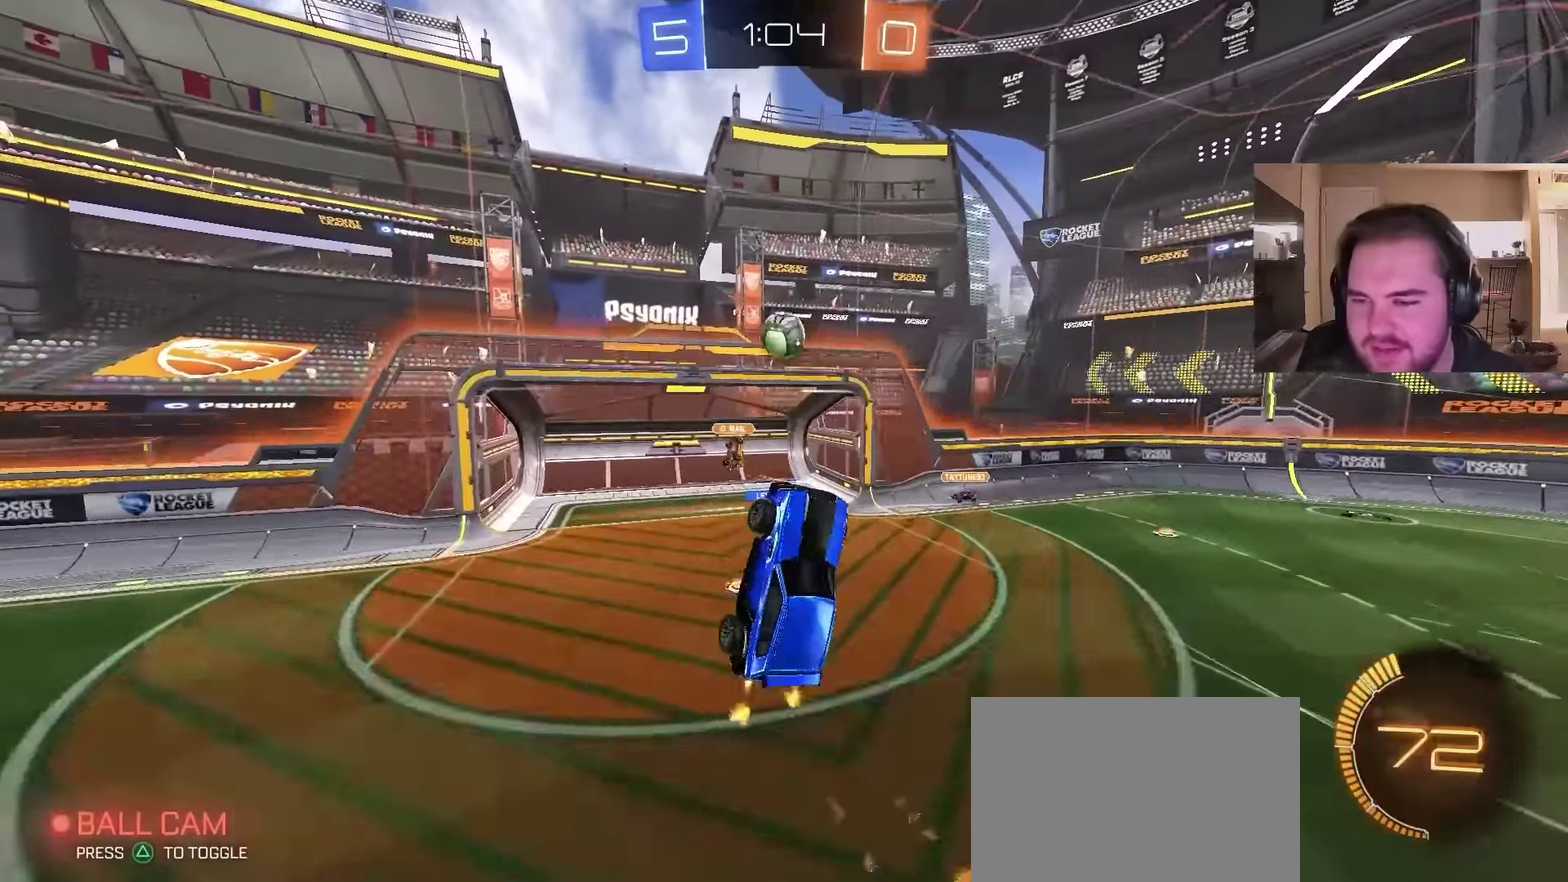
{"buttons": [], "left_stick": "up-right", "right_stick": "center", "events": [[34, "left_stick", "up"], [67, "CIRCLE", "up"], [100, "left_stick", "up-left"], [200, "R2", "up"], [200, "left_stick", "down-right"], [366, "left_stick", "right"], [400, "CIRCLE", "down"], [500, "CIRCLE", "up"], [500, "left_stick", "up-right"]]}
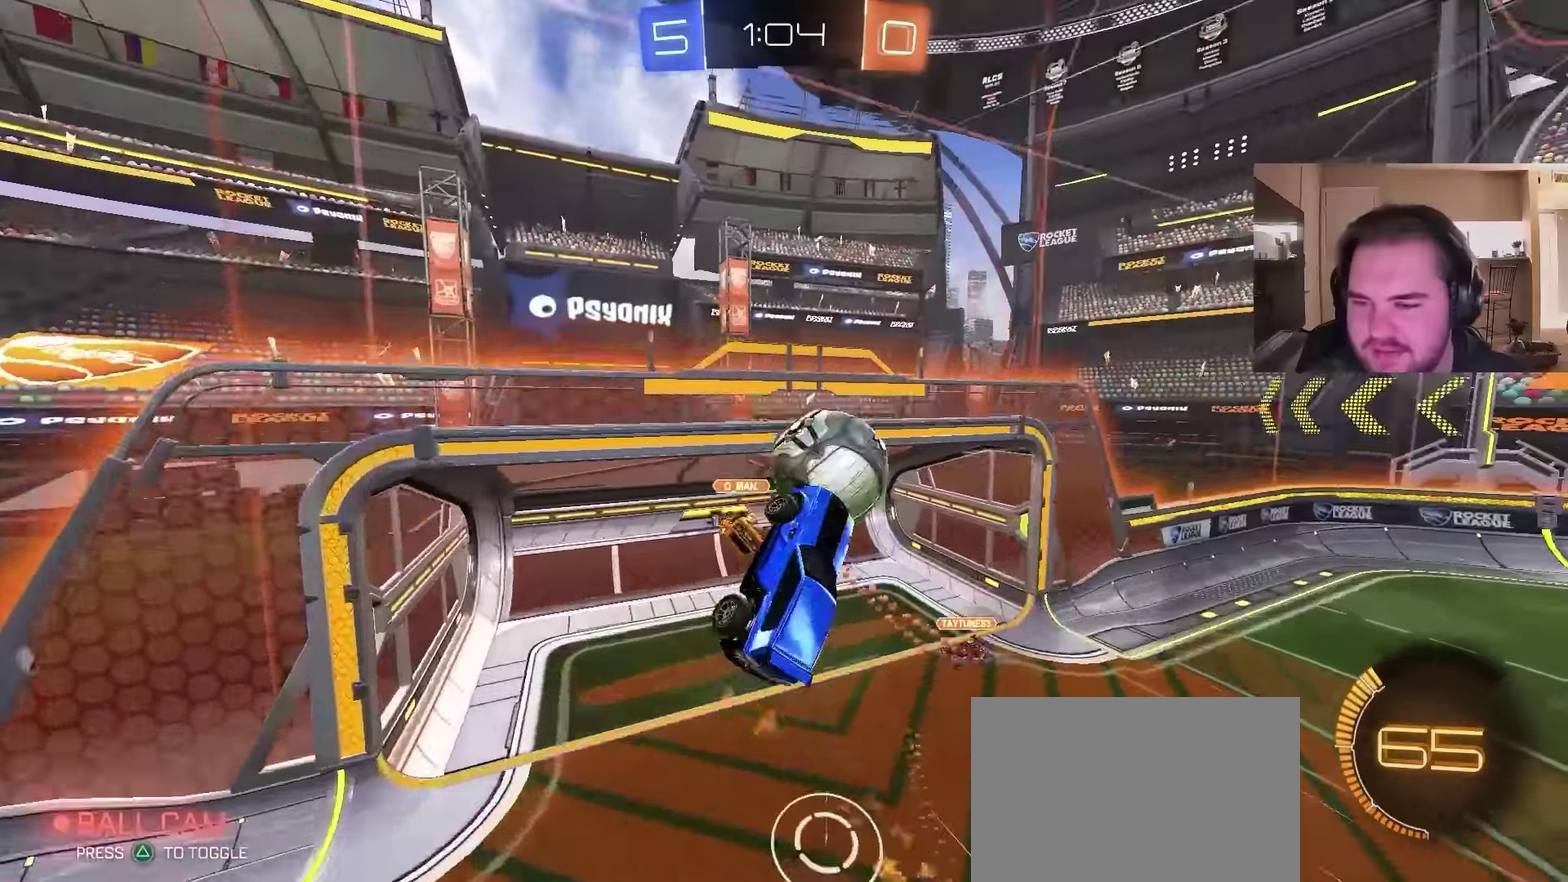
{"buttons": ["CROSS", "CIRCLE", "R2"], "left_stick": "down-right", "right_stick": "center", "events": [[166, "left_stick", "down-right"], [200, "R2", "down"], [433, "CIRCLE", "down"], [466, "CROSS", "down"]]}
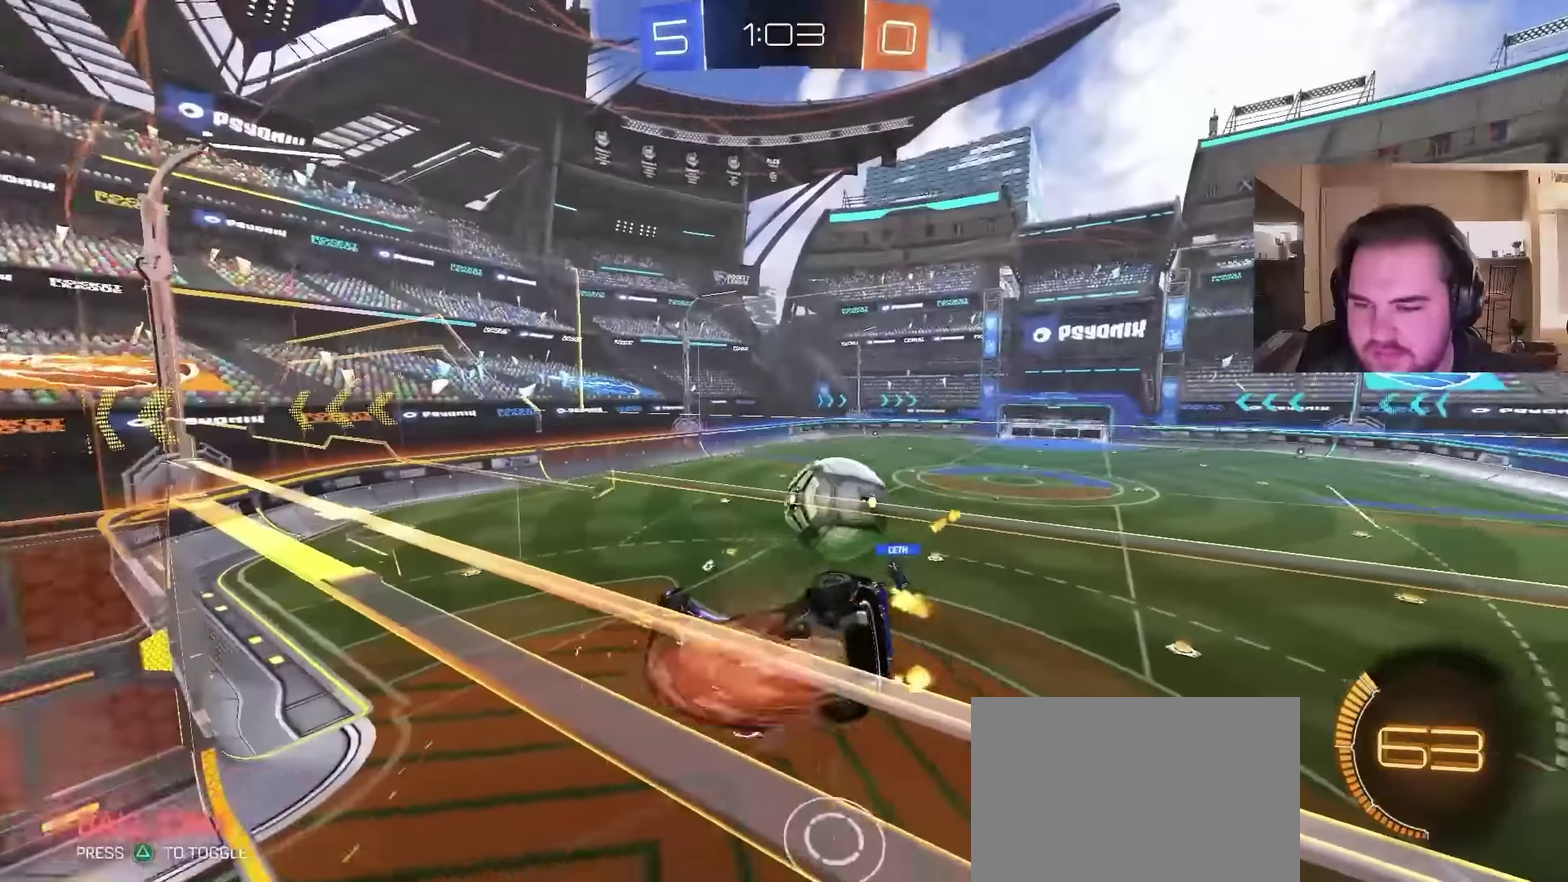
{"buttons": ["CIRCLE", "R2"], "left_stick": "center", "right_stick": "center", "events": [[100, "left_stick", "down"], [200, "CROSS", "up"], [400, "left_stick", "center"]]}
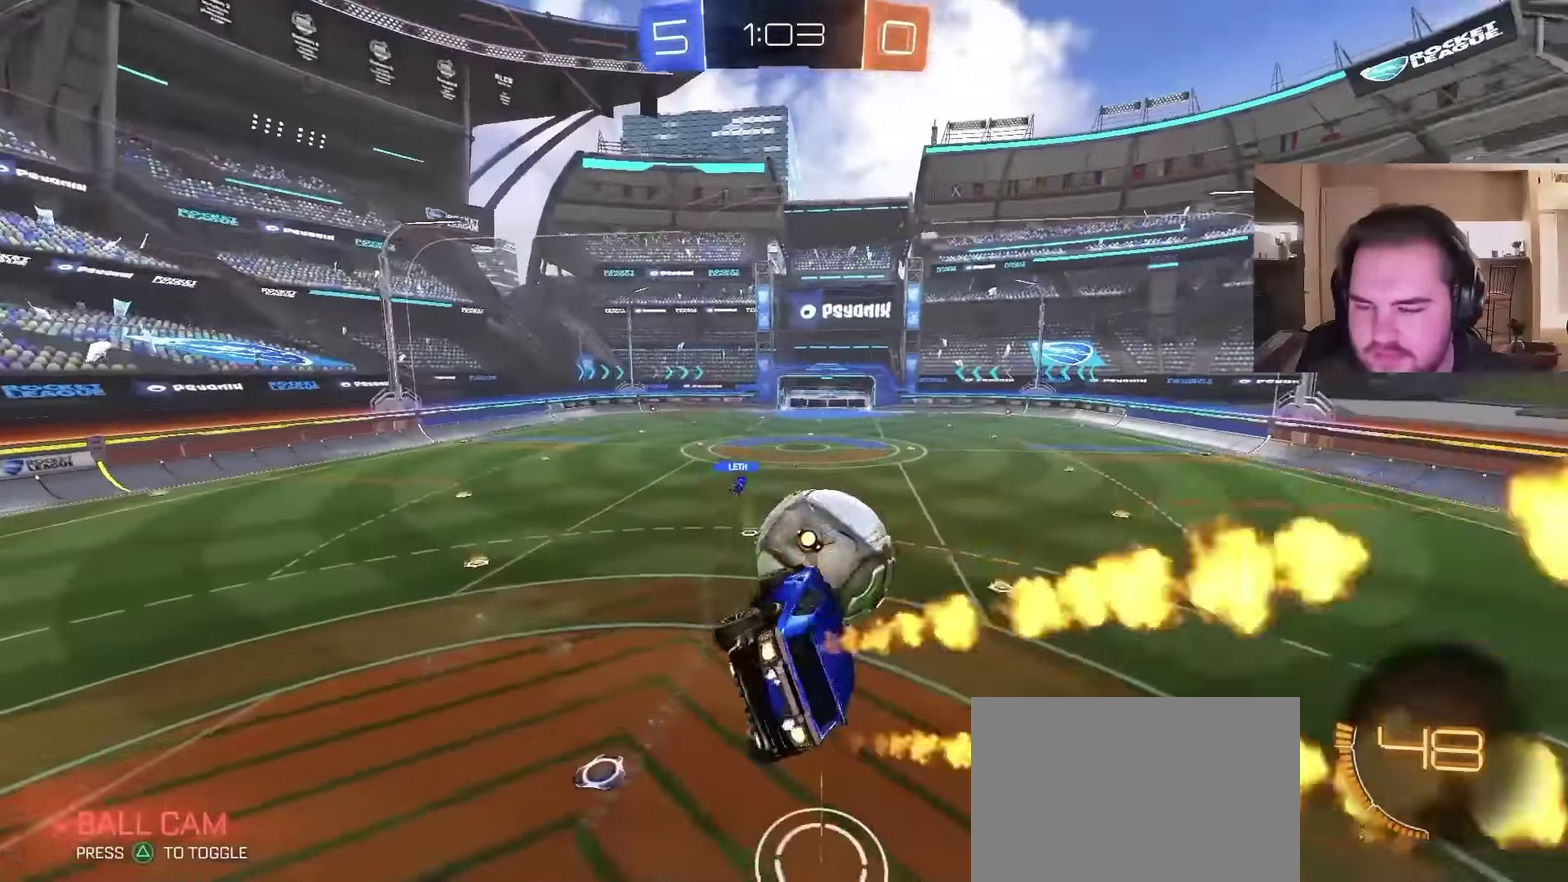
{"buttons": ["CIRCLE", "R2"], "left_stick": "down", "right_stick": "center", "events": [[200, "left_stick", "up-right"], [233, "CROSS", "down"], [300, "left_stick", "down"], [433, "CROSS", "up"]]}